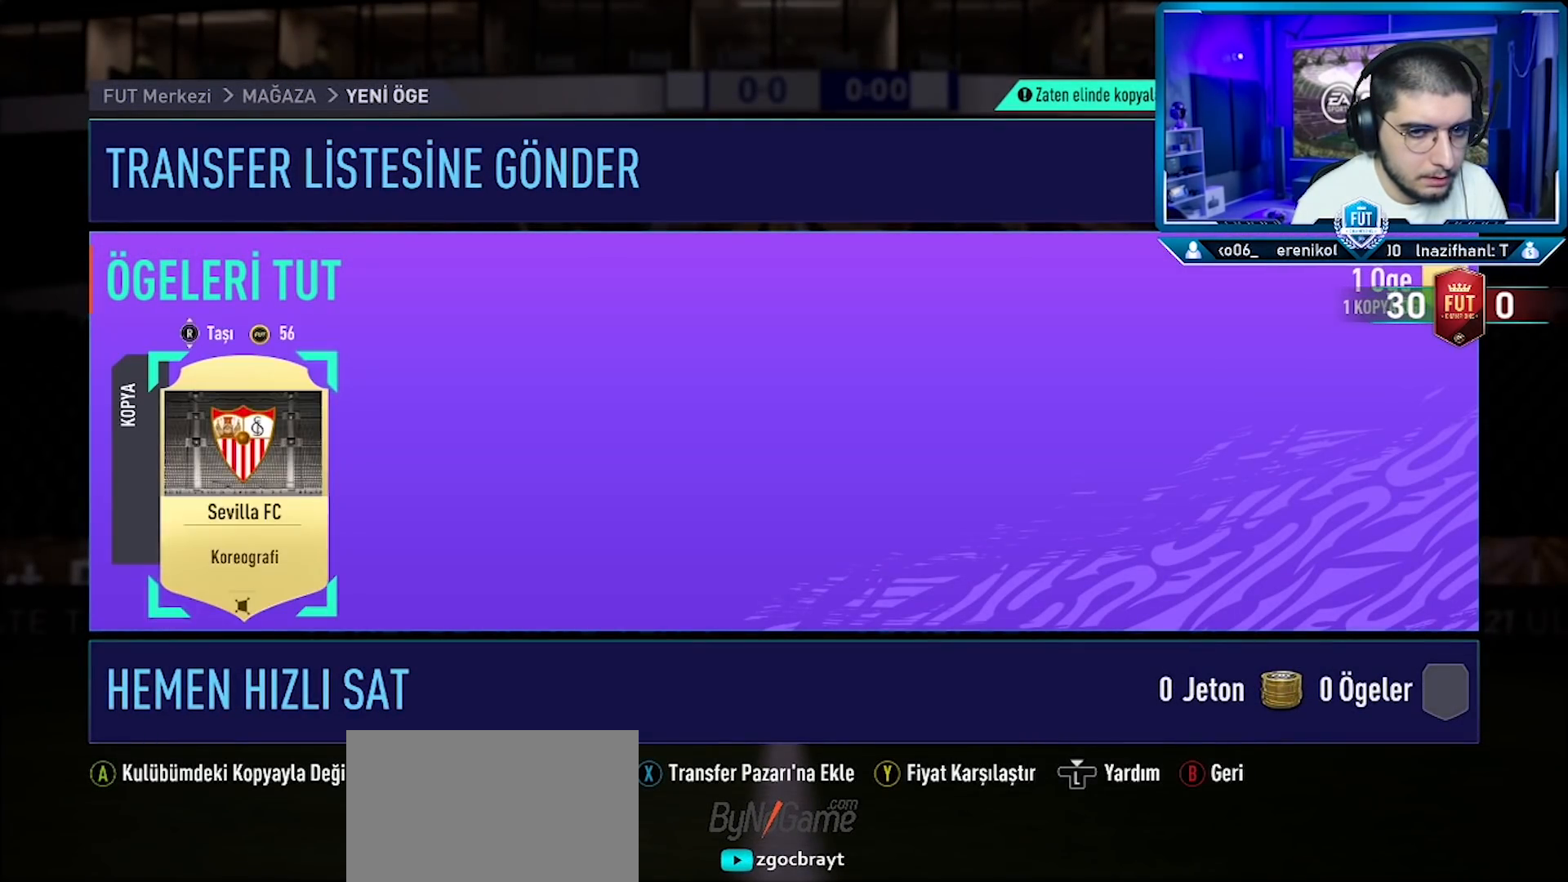
Gameplay with a controller (PlayStation layout); each line is a JSON object with the inputs held at the frame after it. "events" lists button and stick changes between this image and that frame as [ms after this image, input, new state], when the widget could be followed in between. Not read: TOUCHPAD.
{"buttons": [], "left_stick": "center", "right_stick": "center", "events": [[33, "L2", "down"], [167, "L2", "up"], [367, "R2", "down"], [467, "R2", "up"]]}
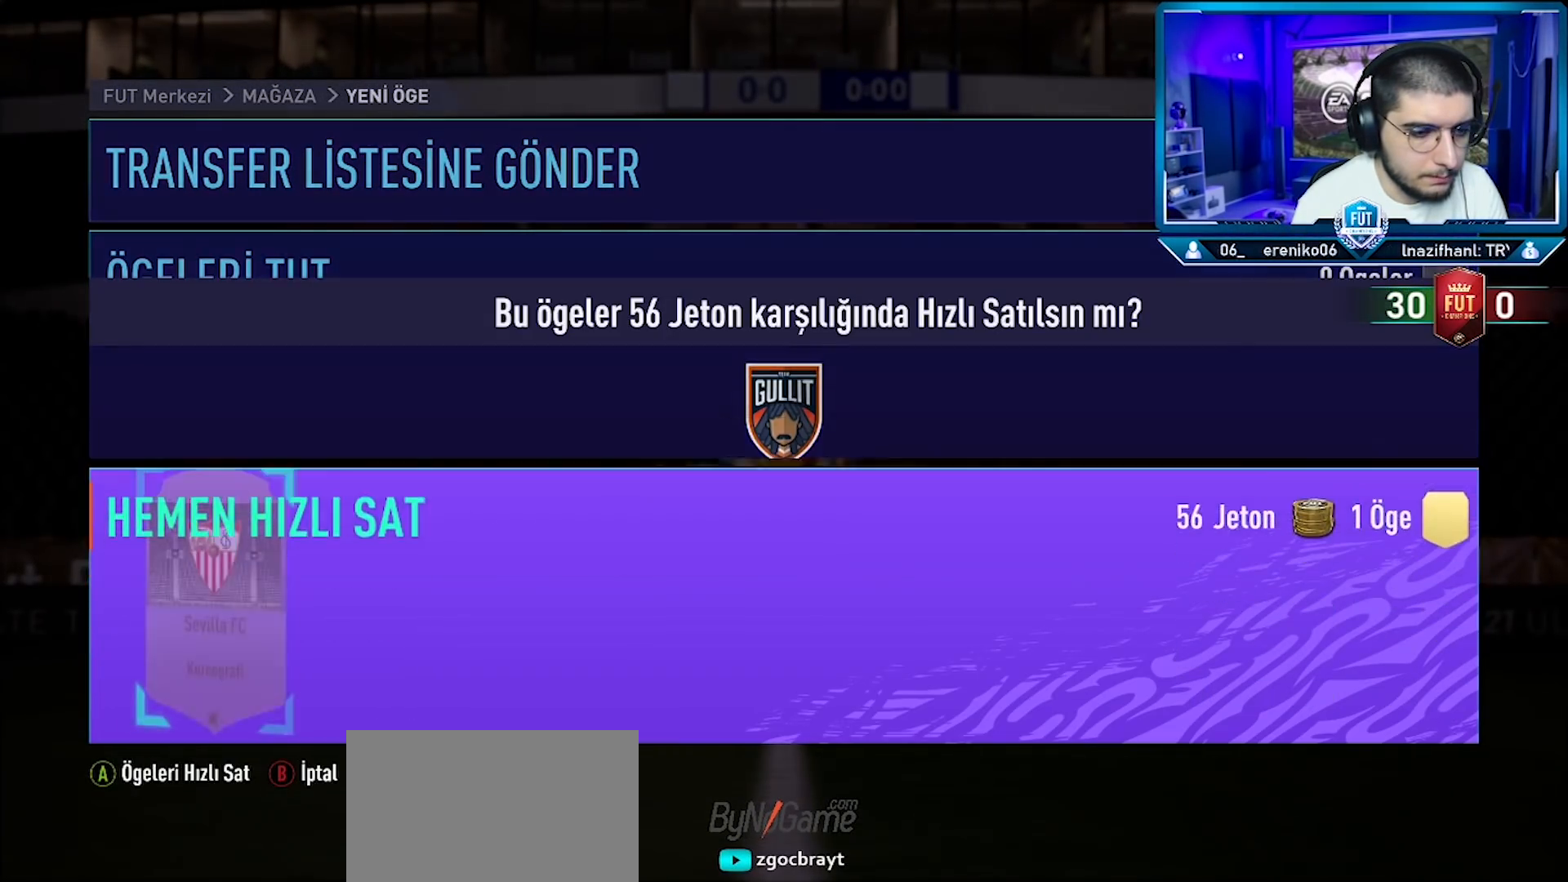
{"buttons": [], "left_stick": "center", "right_stick": "center", "events": [[67, "R2", "down"], [151, "R2", "up"], [234, "R2", "down"], [317, "R2", "up"], [401, "R2", "down"], [484, "R2", "up"]]}
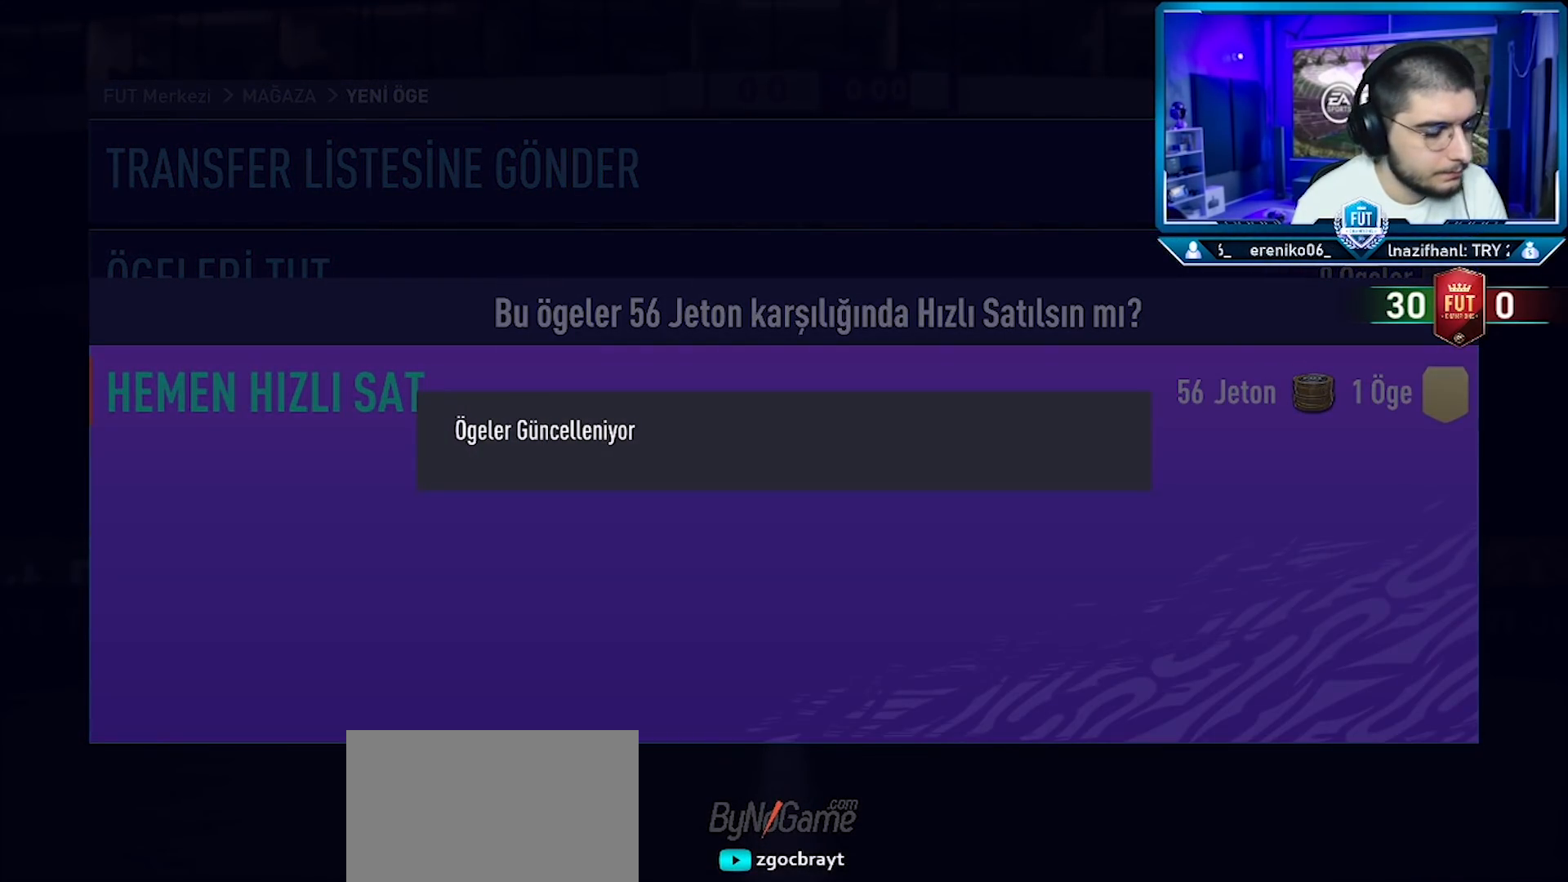
{"buttons": [], "left_stick": "center", "right_stick": "center", "events": []}
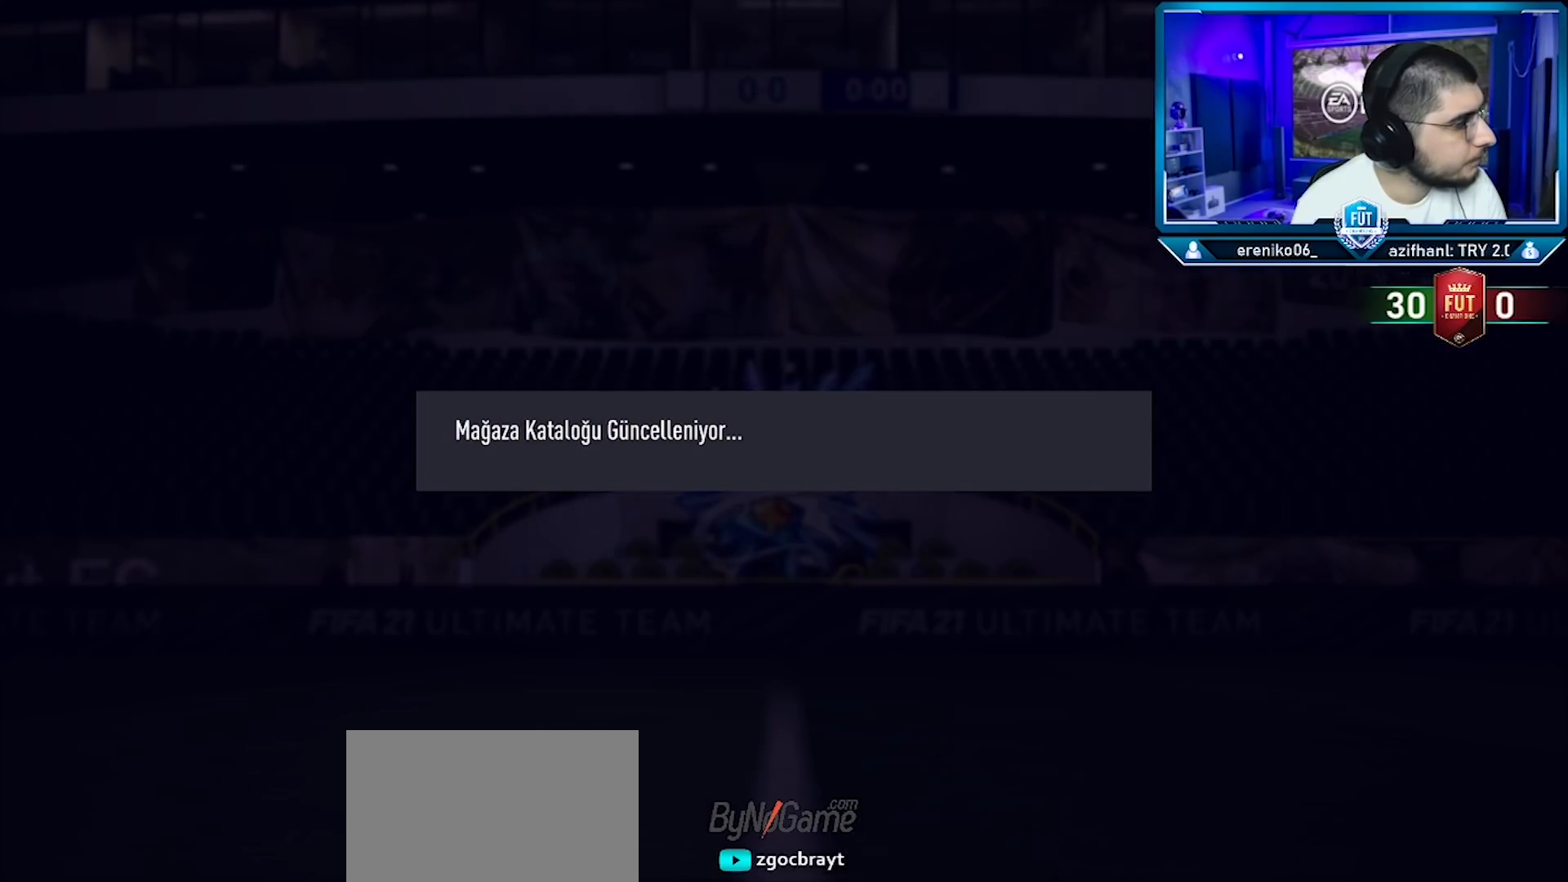
{"buttons": [], "left_stick": "center", "right_stick": "center", "events": []}
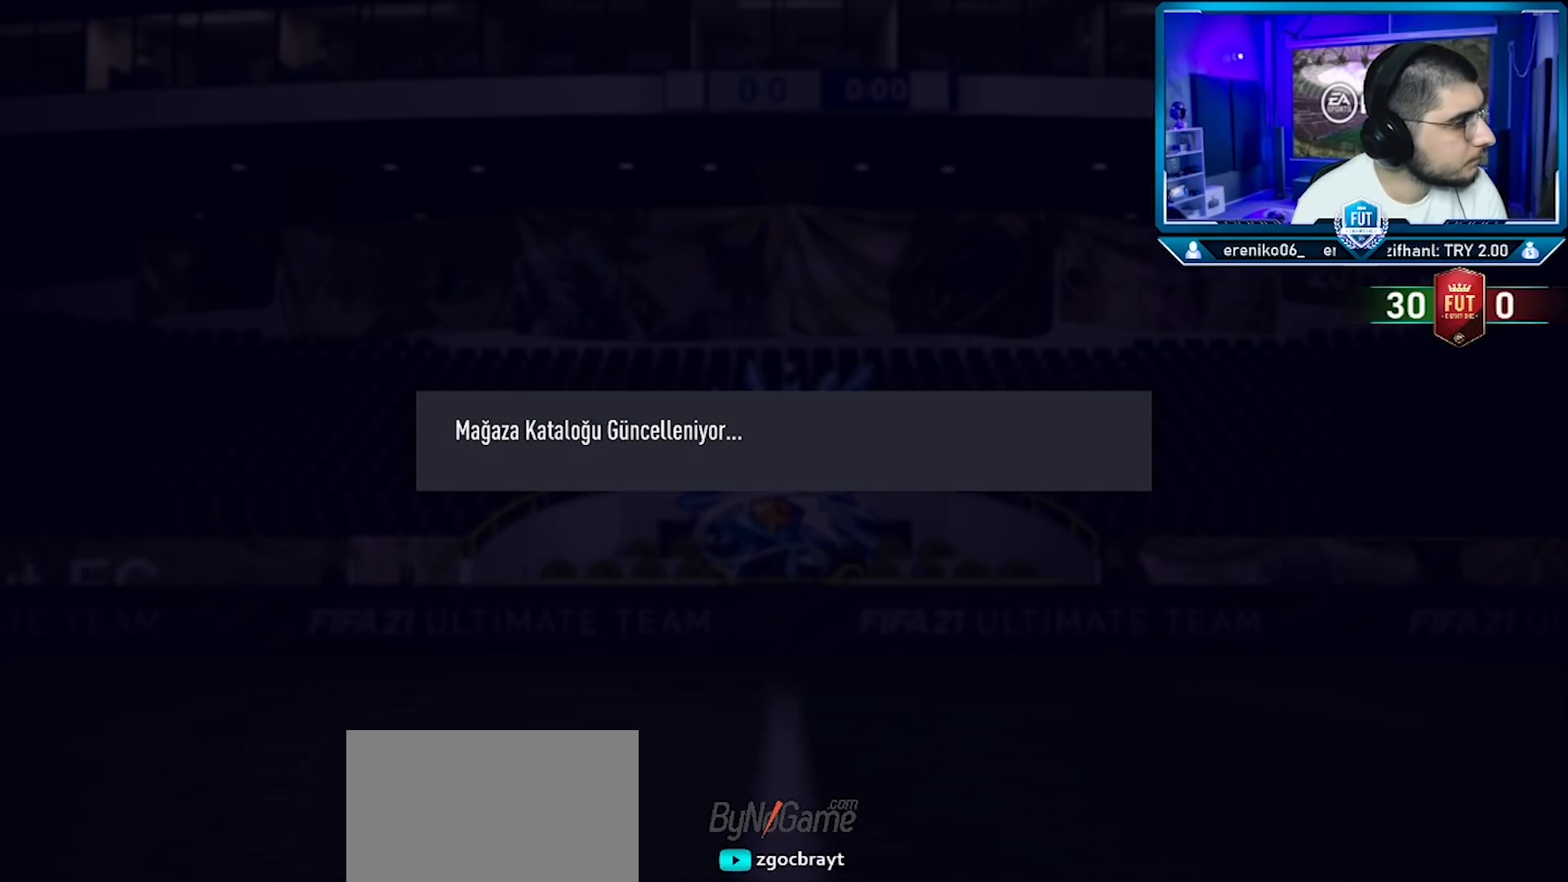
{"buttons": [], "left_stick": "center", "right_stick": "center", "events": []}
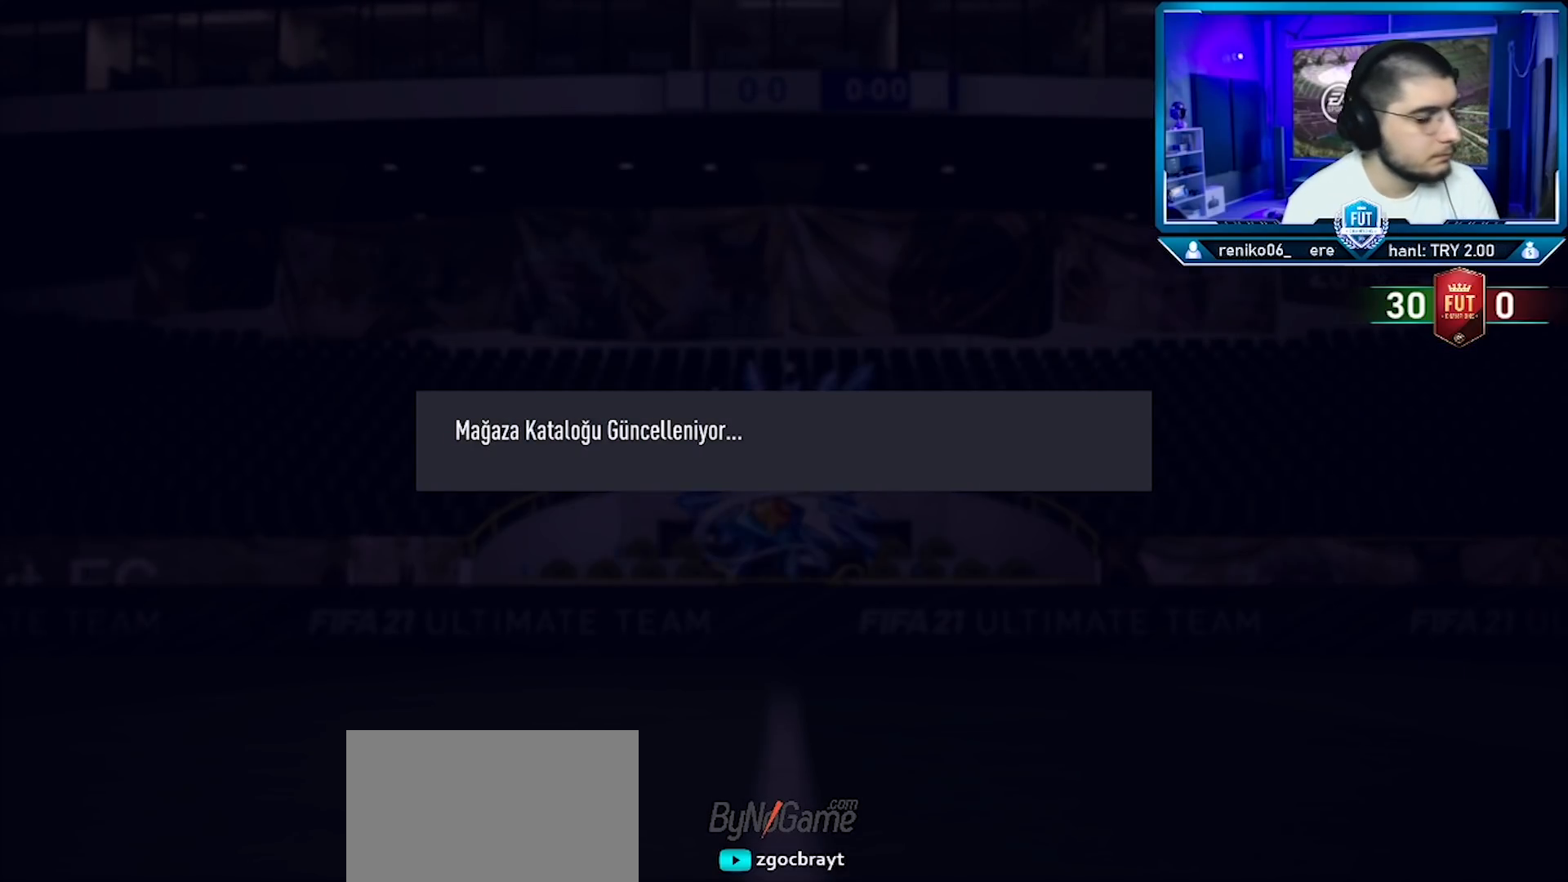
{"buttons": [], "left_stick": "center", "right_stick": "center", "events": []}
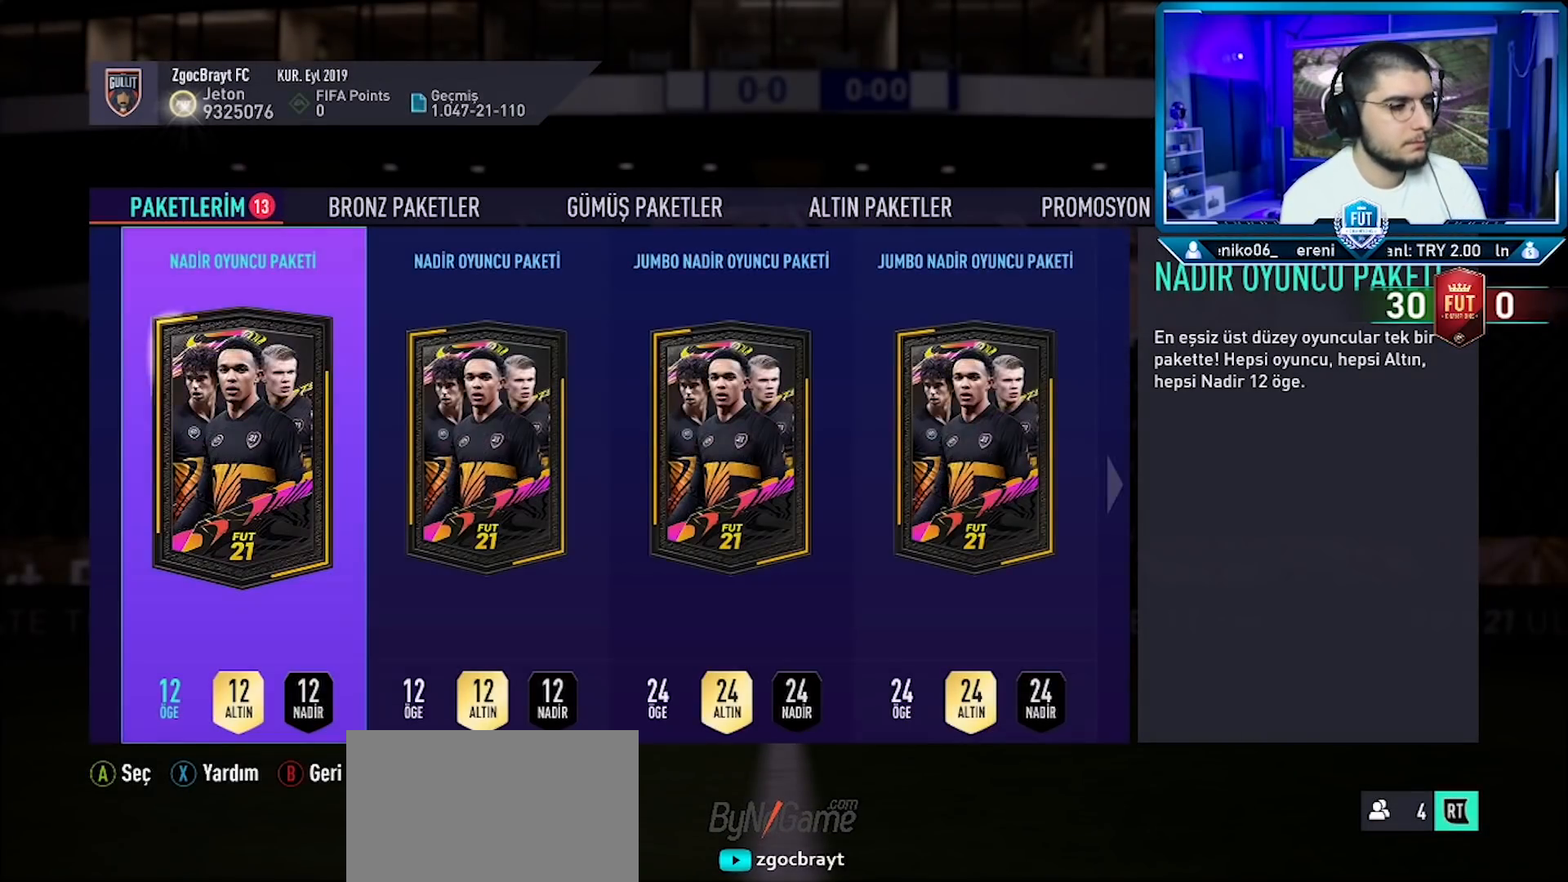
{"buttons": [], "left_stick": "center", "right_stick": "center", "events": []}
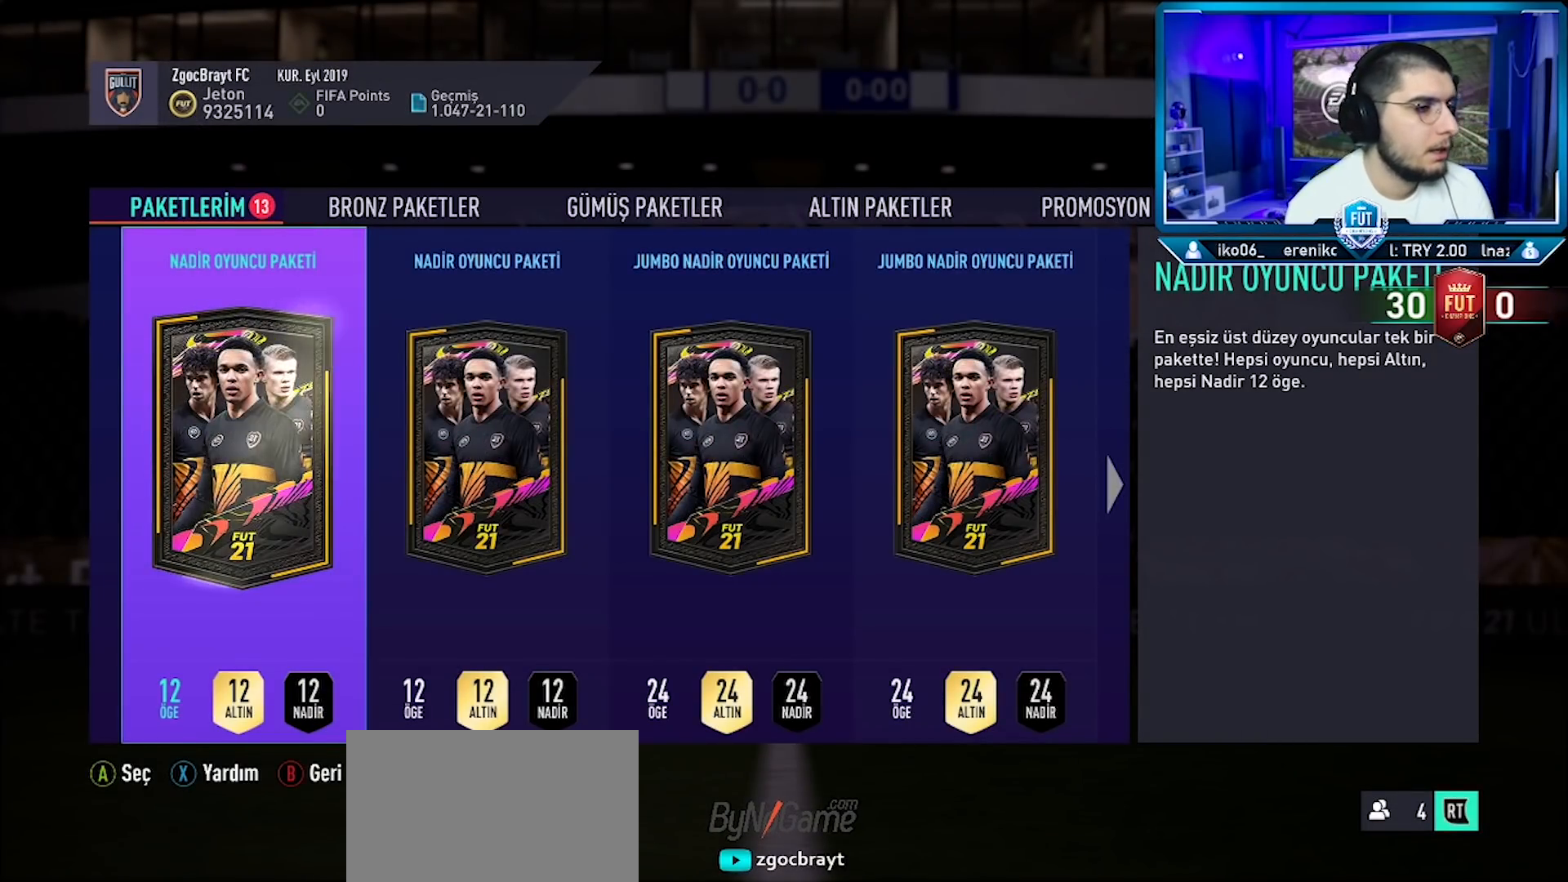
{"buttons": ["DPAD_RIGHT"], "left_stick": "center", "right_stick": "center", "events": [[50, "DPAD_RIGHT", "down"], [167, "DPAD_RIGHT", "up"], [301, "DPAD_RIGHT", "down"], [384, "DPAD_RIGHT", "up"], [468, "DPAD_RIGHT", "down"]]}
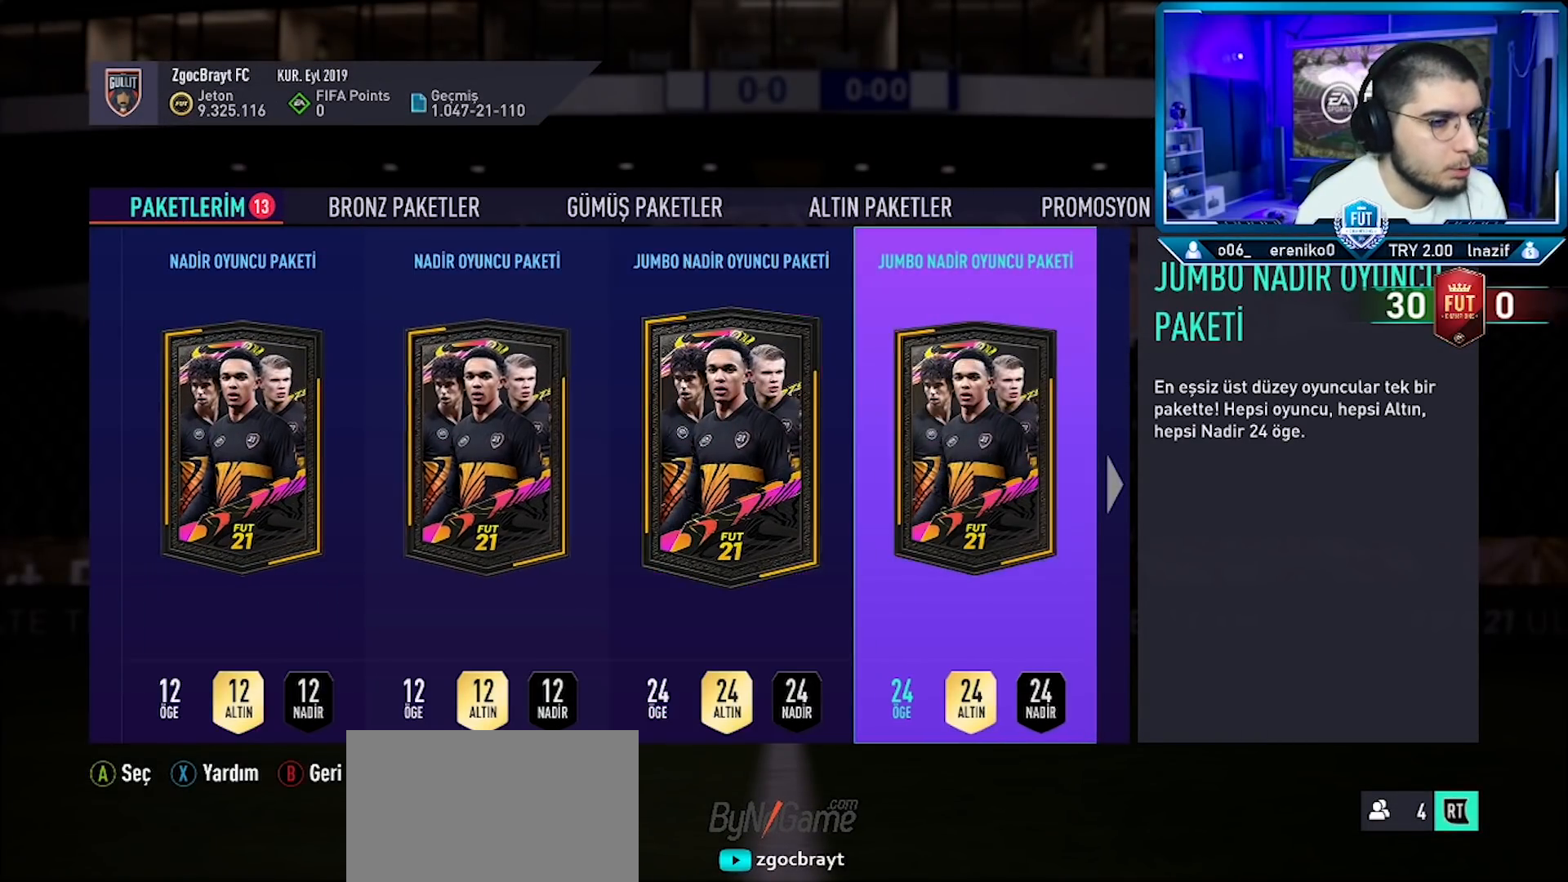
{"buttons": [], "left_stick": "center", "right_stick": "center", "events": [[50, "DPAD_RIGHT", "up"], [133, "DPAD_RIGHT", "down"], [200, "DPAD_RIGHT", "up"], [284, "DPAD_RIGHT", "down"], [367, "DPAD_RIGHT", "up"]]}
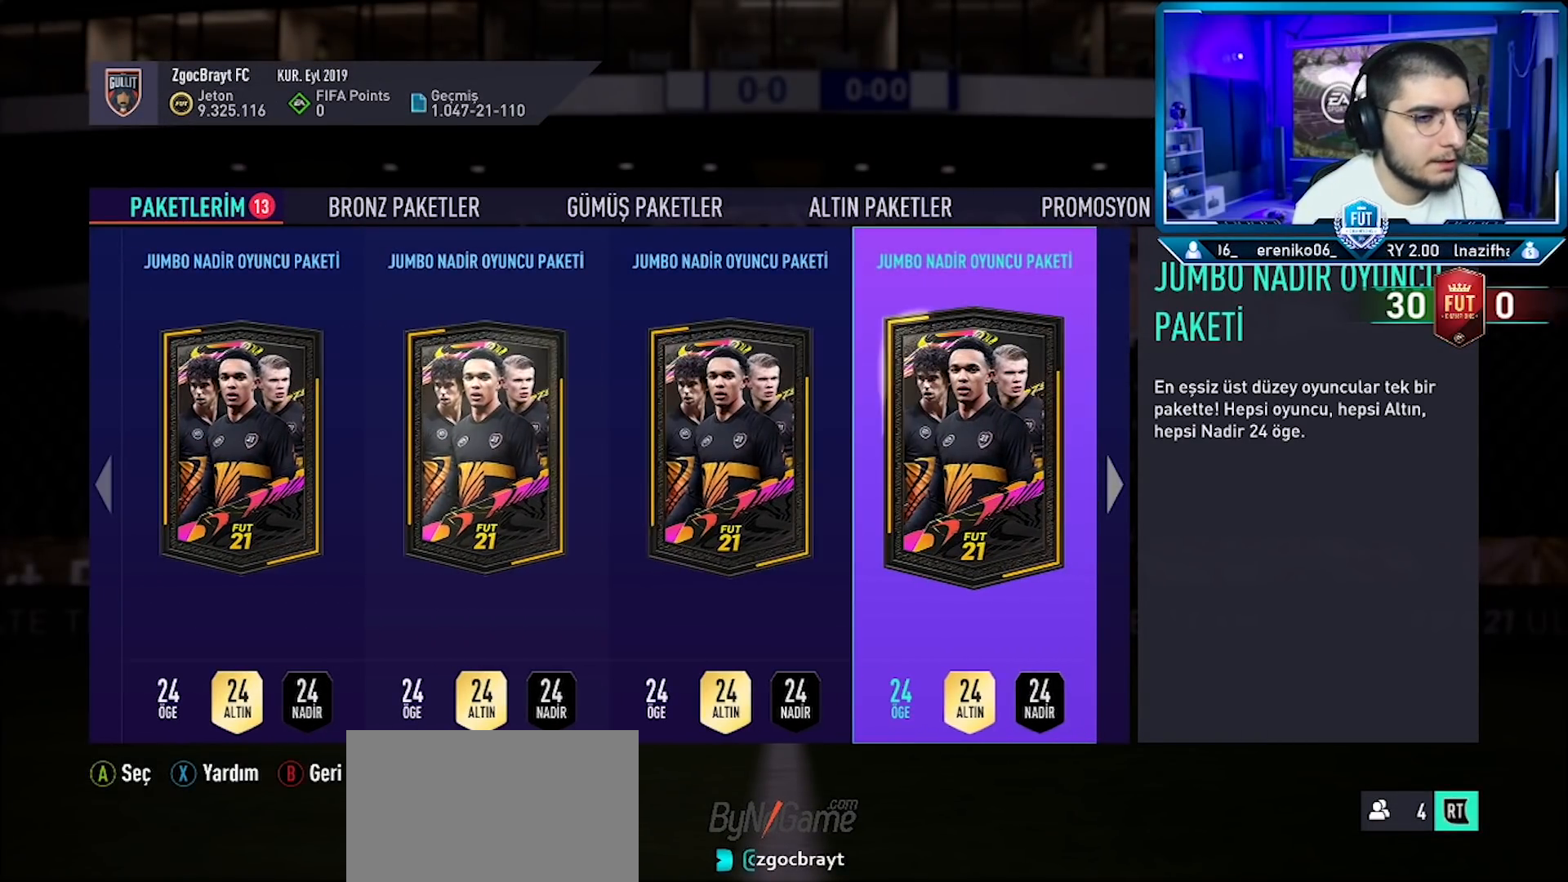
{"buttons": [], "left_stick": "center", "right_stick": "center", "events": [[84, "DPAD_RIGHT", "down"], [167, "DPAD_RIGHT", "up"], [351, "DPAD_RIGHT", "down"], [468, "DPAD_RIGHT", "up"]]}
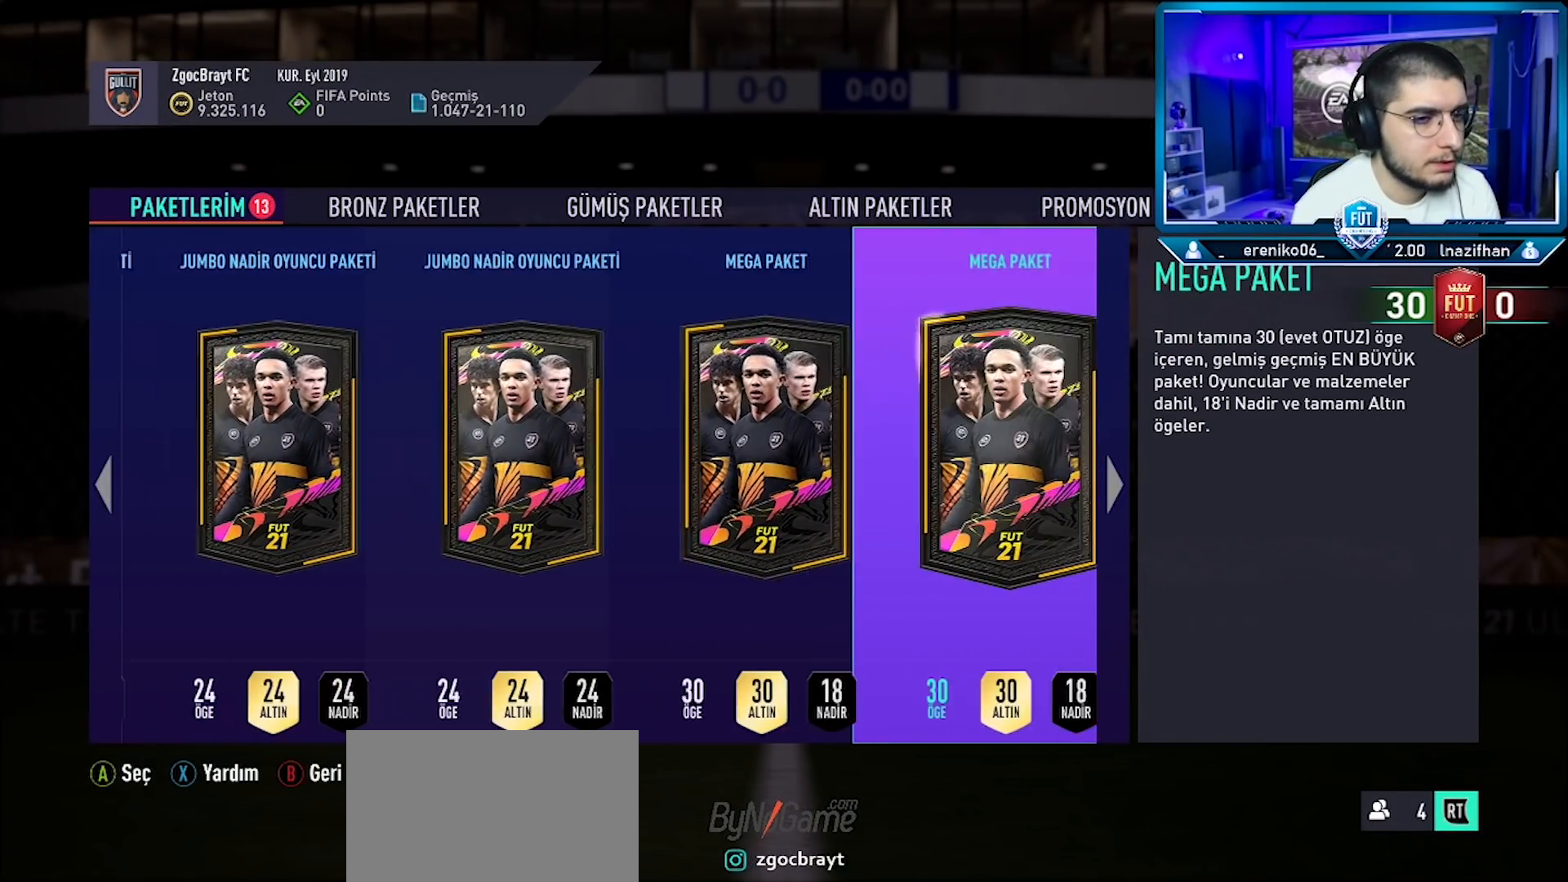
{"buttons": [], "left_stick": "center", "right_stick": "center", "events": [[67, "DPAD_RIGHT", "down"], [150, "DPAD_RIGHT", "up"], [250, "DPAD_RIGHT", "down"], [350, "DPAD_RIGHT", "up"]]}
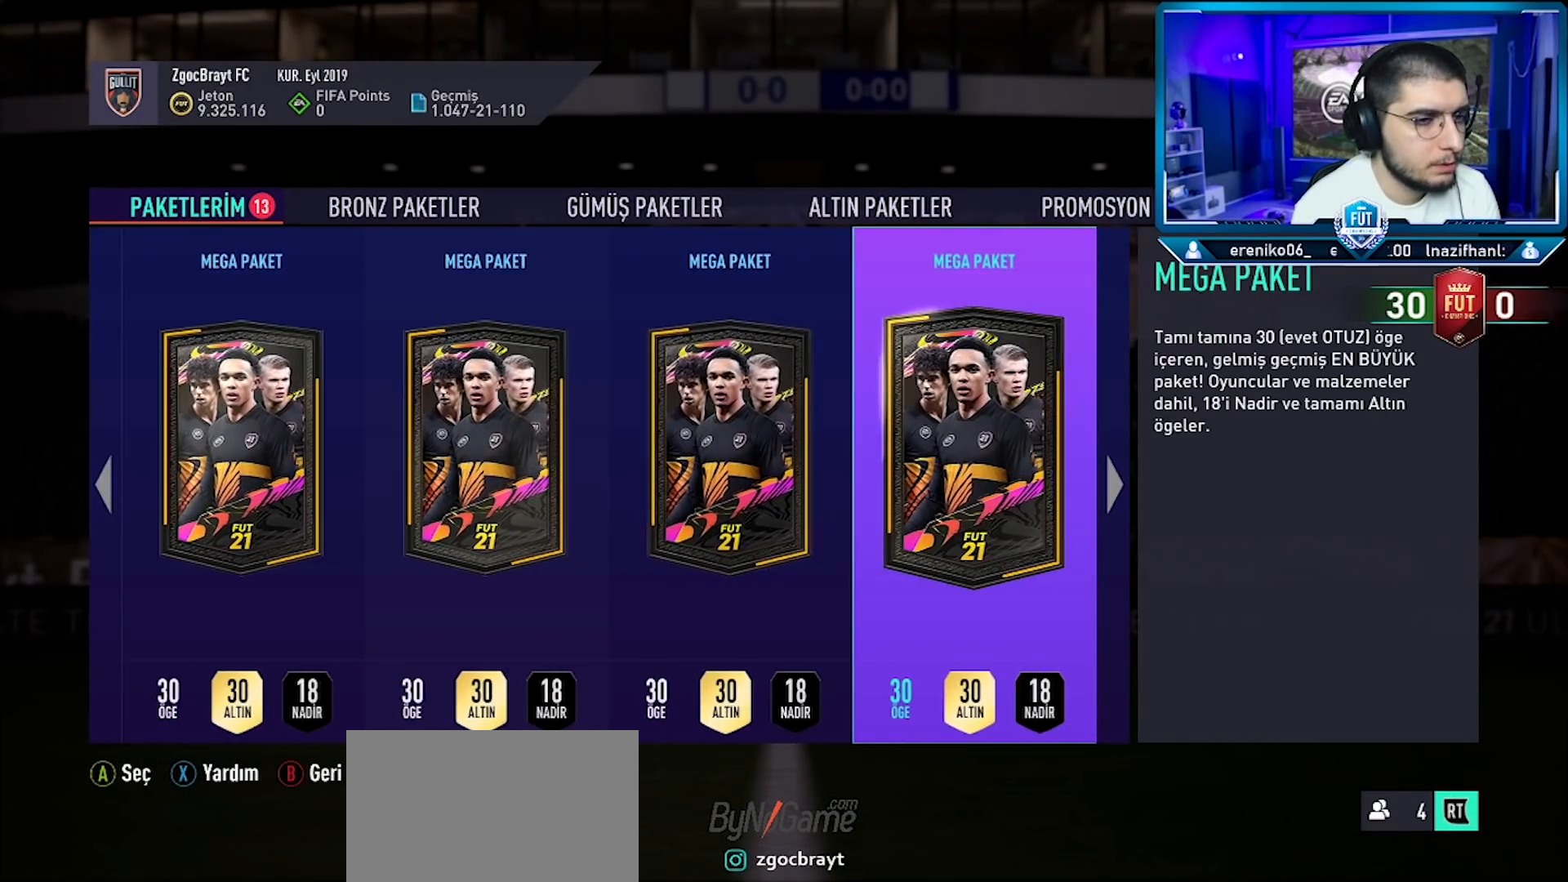
{"buttons": [], "left_stick": "center", "right_stick": "center", "events": [[317, "DPAD_LEFT", "down"], [418, "DPAD_LEFT", "up"]]}
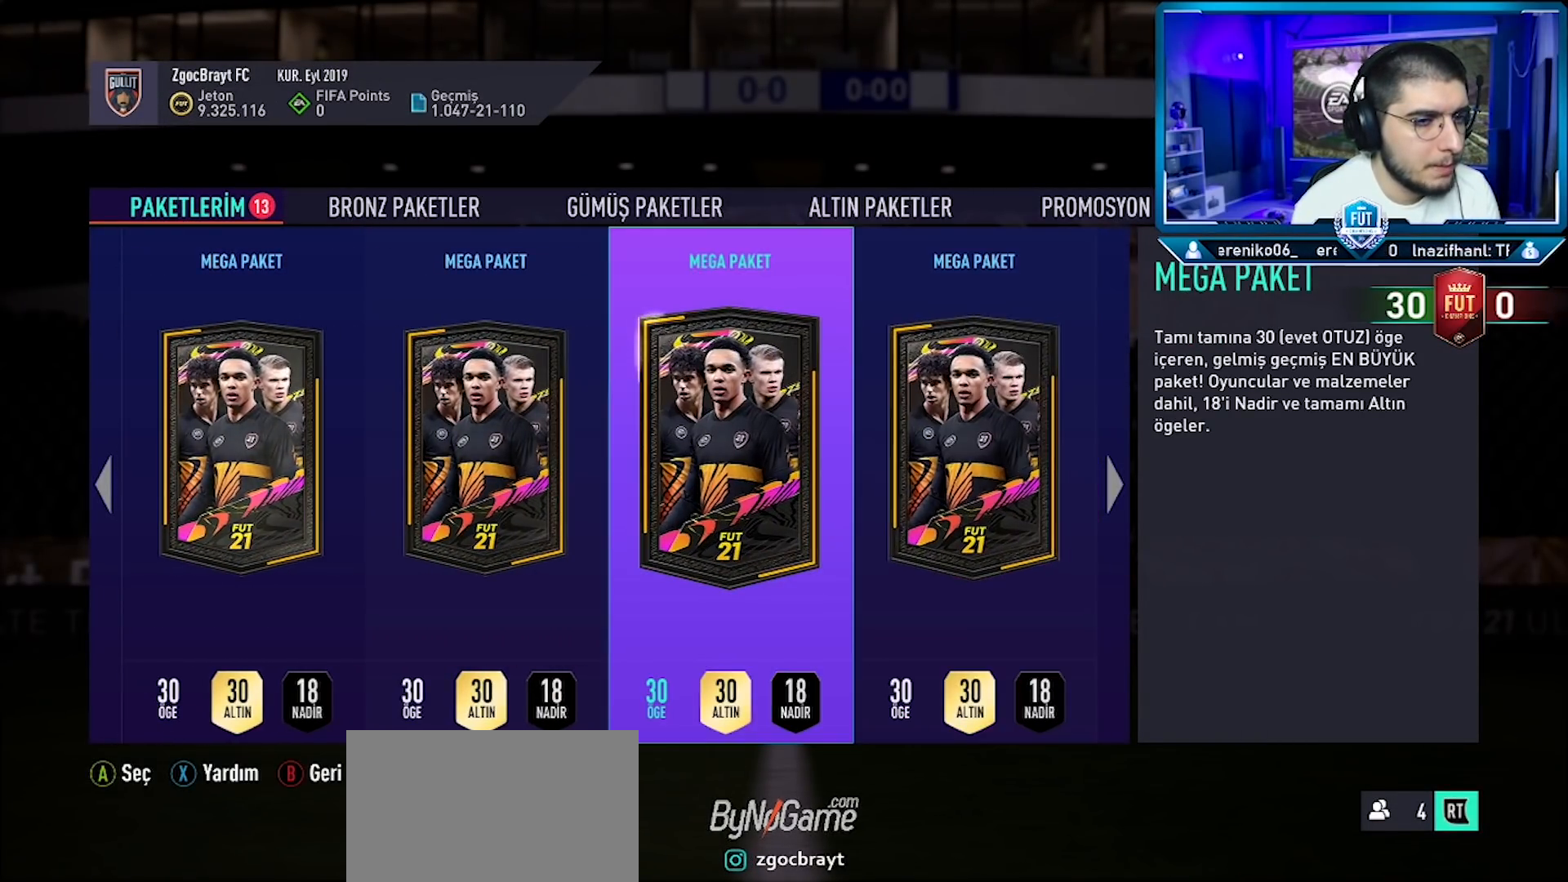
{"buttons": ["DPAD_RIGHT"], "left_stick": "center", "right_stick": "center", "events": [[83, "DPAD_RIGHT", "down"], [167, "DPAD_RIGHT", "up"], [267, "DPAD_RIGHT", "down"], [350, "DPAD_RIGHT", "up"], [434, "DPAD_RIGHT", "down"]]}
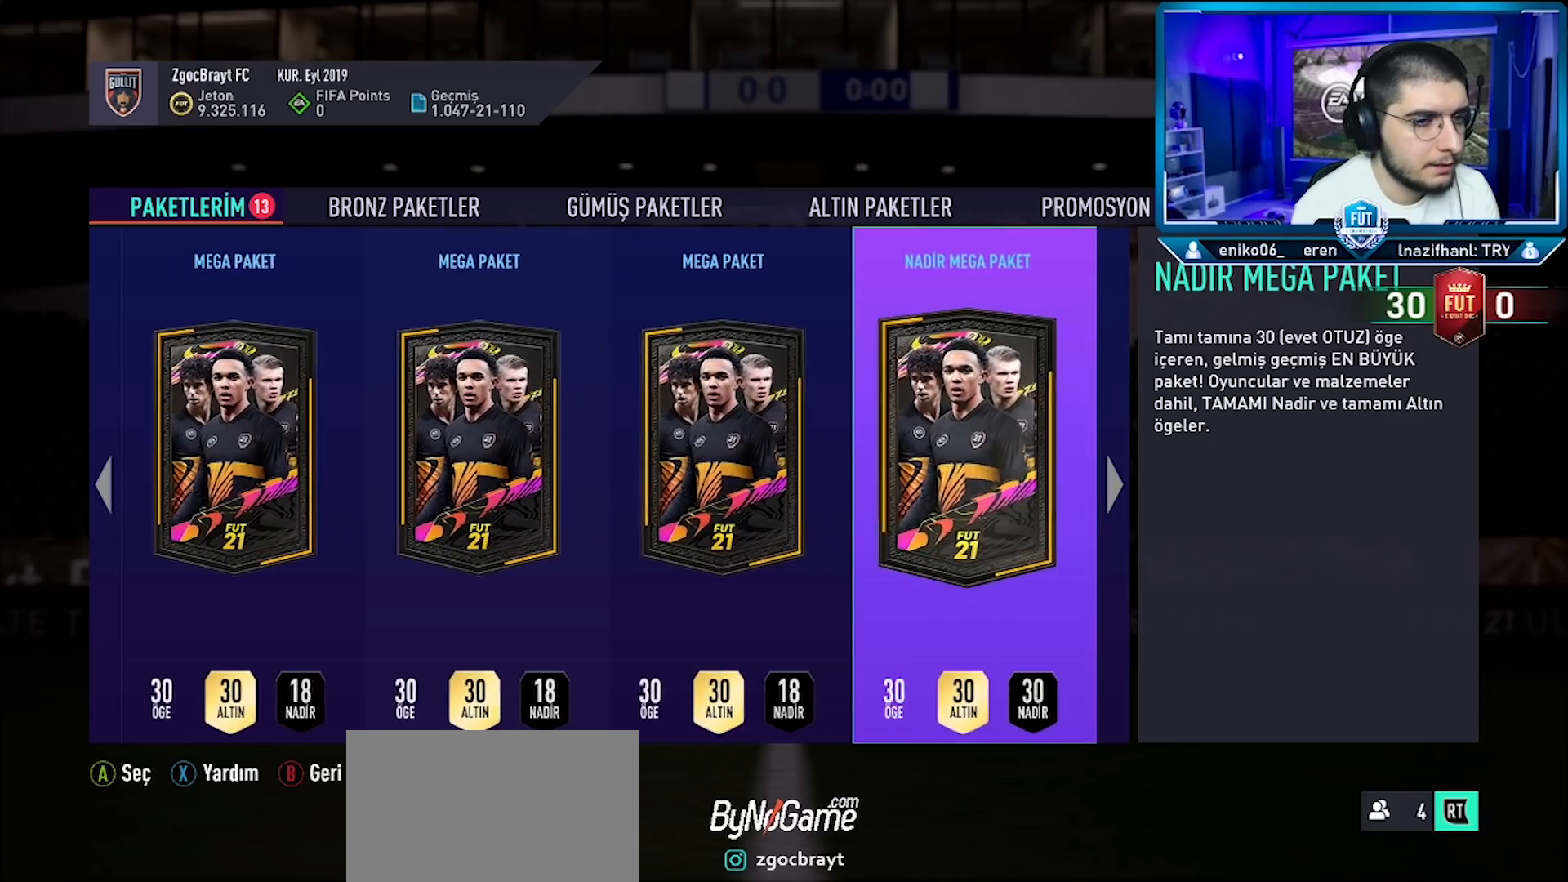
{"buttons": [], "left_stick": "center", "right_stick": "center", "events": [[17, "DPAD_RIGHT", "up"], [234, "DPAD_LEFT", "down"], [301, "DPAD_LEFT", "up"], [401, "DPAD_LEFT", "down"], [484, "DPAD_LEFT", "up"]]}
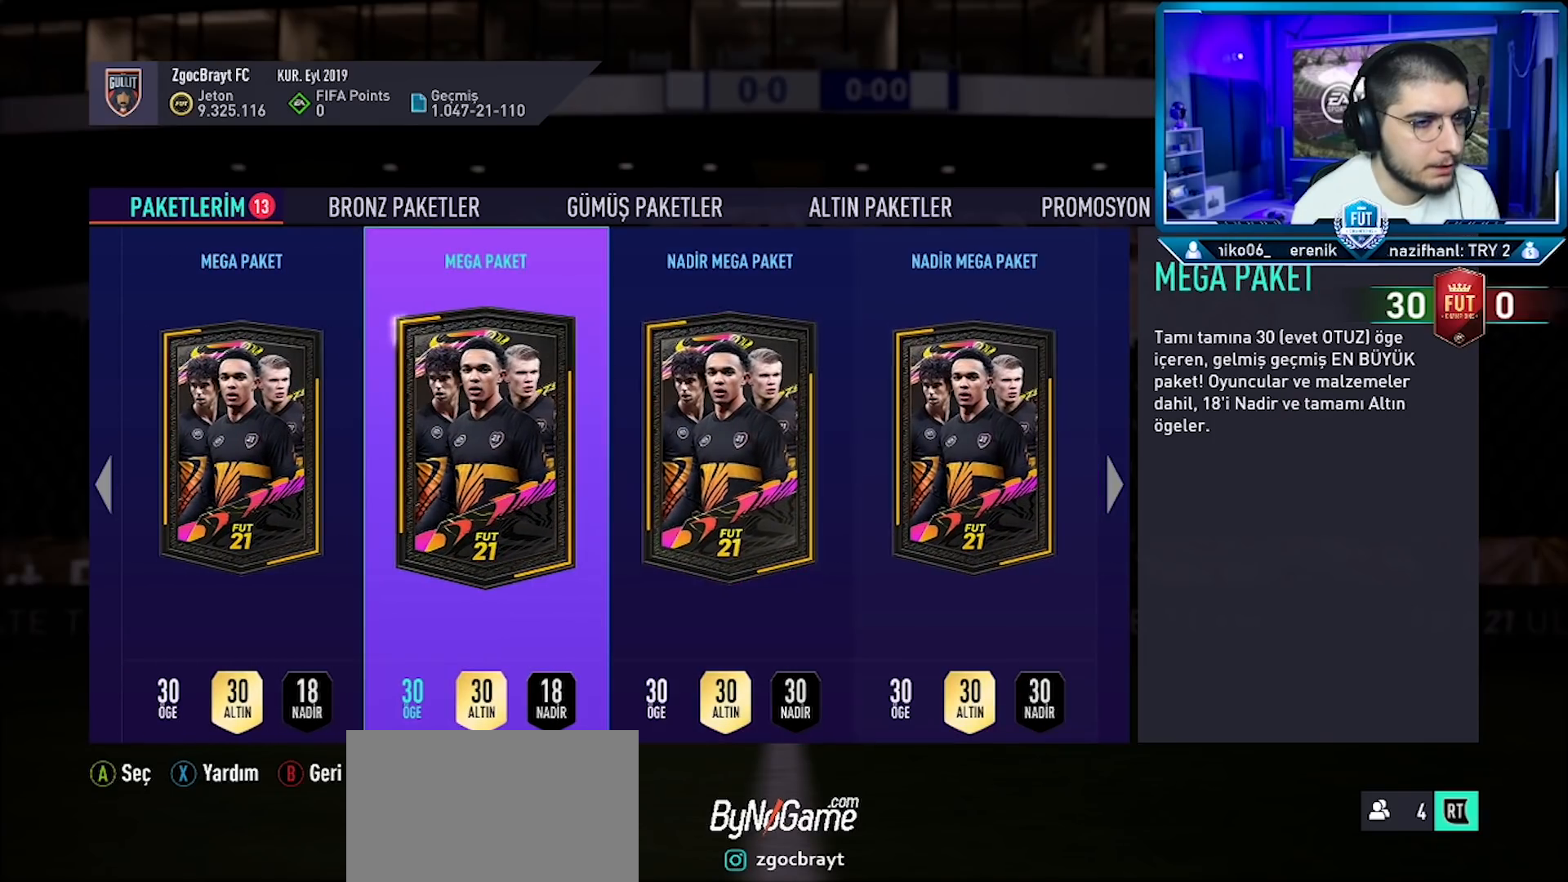
{"buttons": [], "left_stick": "center", "right_stick": "center", "events": [[50, "DPAD_LEFT", "down"], [133, "DPAD_LEFT", "up"], [217, "DPAD_LEFT", "down"], [300, "DPAD_LEFT", "up"], [384, "DPAD_LEFT", "down"], [484, "DPAD_LEFT", "up"]]}
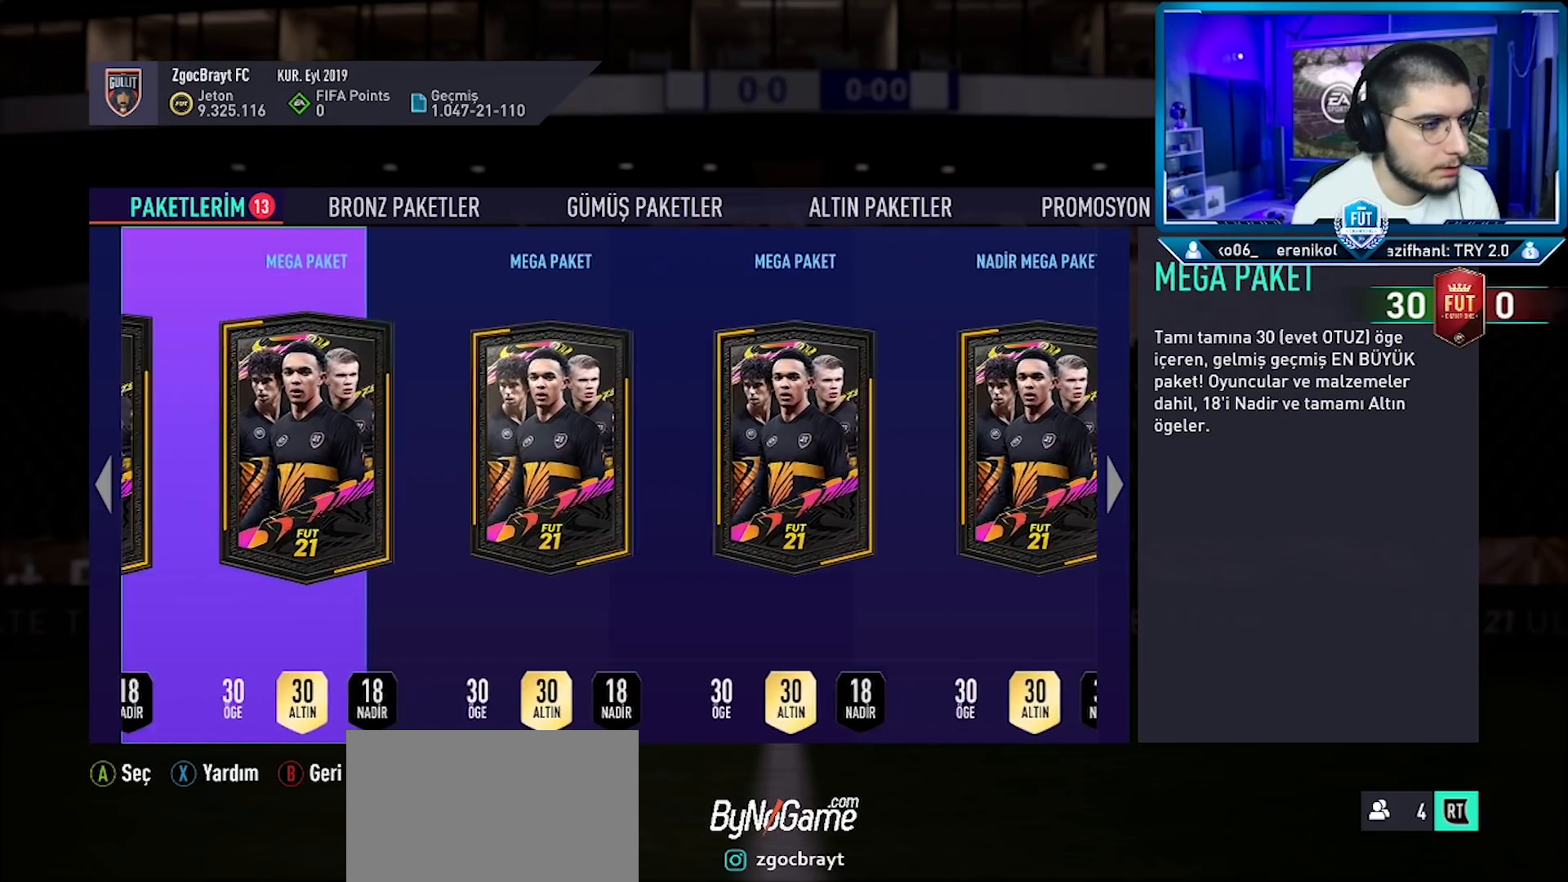
{"buttons": ["DPAD_RIGHT"], "left_stick": "center", "right_stick": "center", "events": [[418, "DPAD_RIGHT", "down"]]}
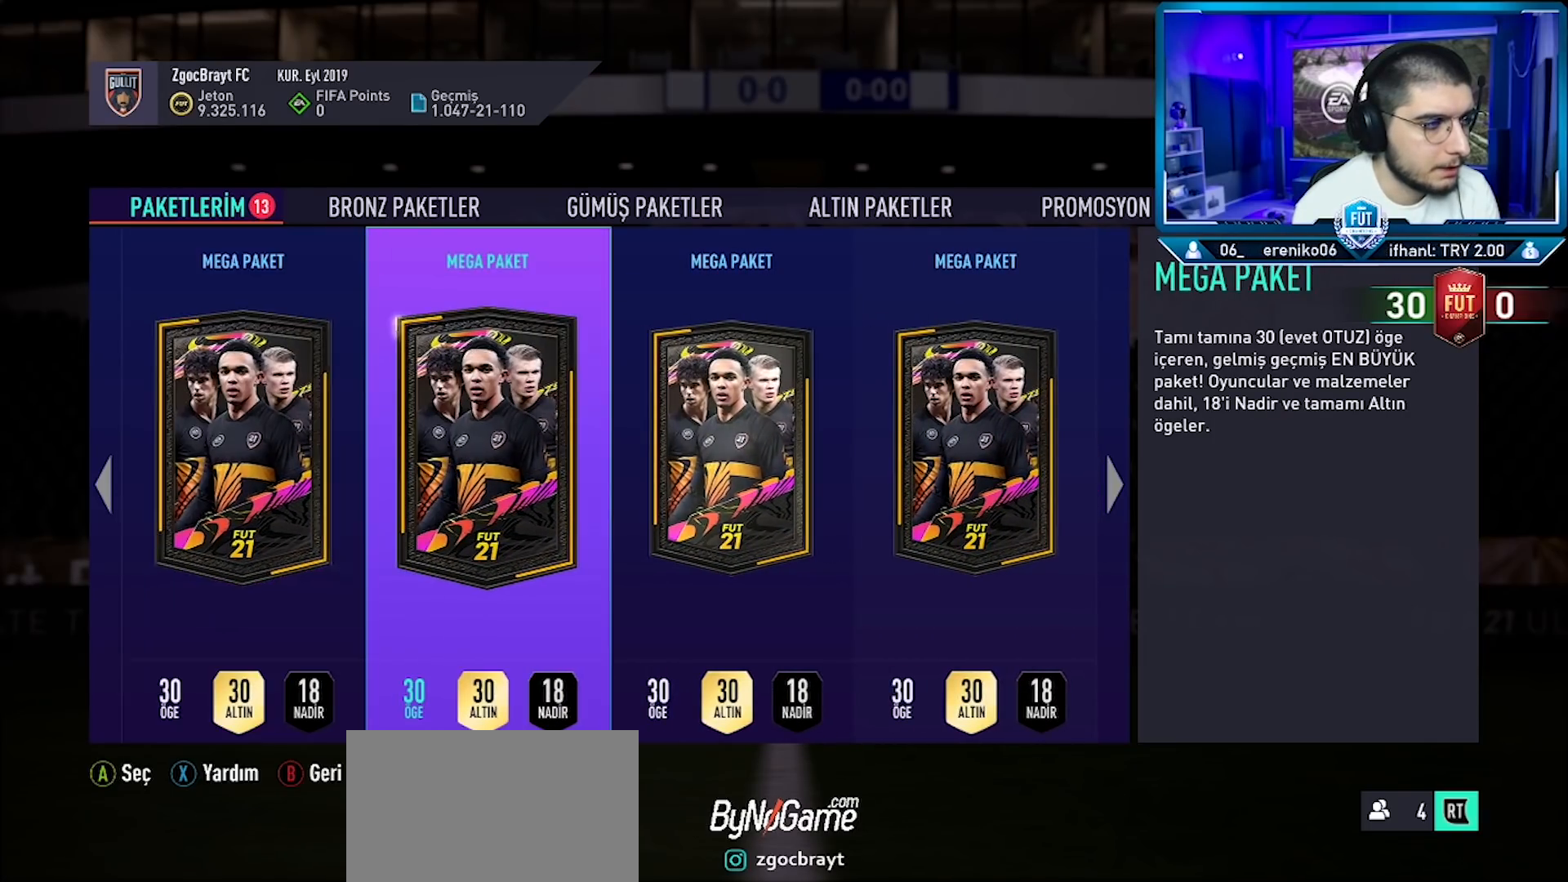
{"buttons": [], "left_stick": "center", "right_stick": "center", "events": [[33, "DPAD_RIGHT", "up"], [100, "DPAD_RIGHT", "down"], [200, "DPAD_RIGHT", "up"], [367, "DPAD_LEFT", "down"], [467, "DPAD_LEFT", "up"]]}
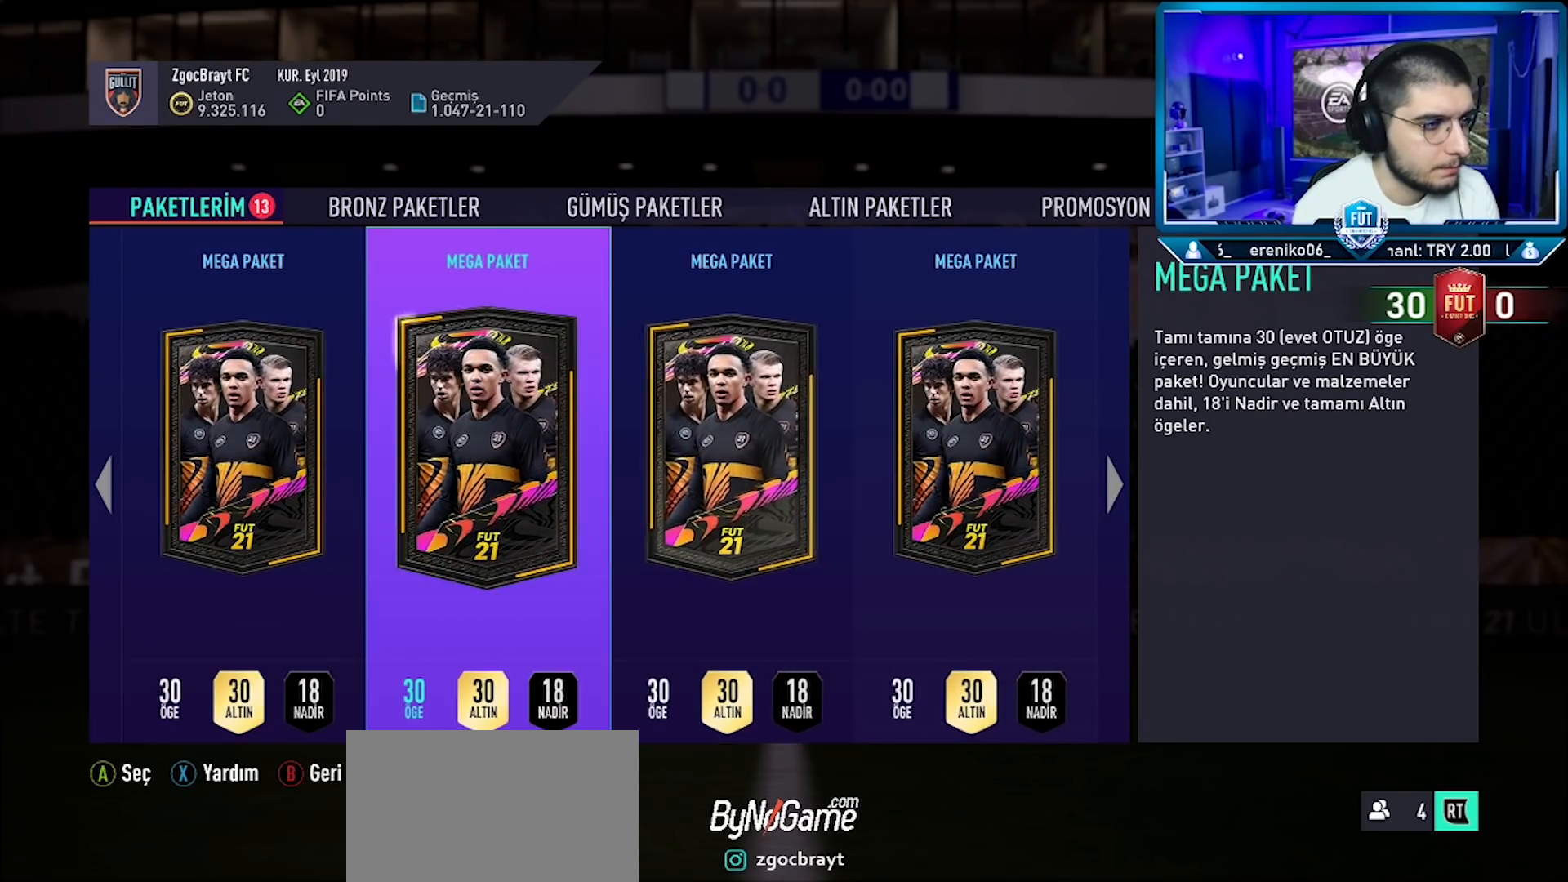
{"buttons": ["DPAD_RIGHT"], "left_stick": "center", "right_stick": "center", "events": [[17, "DPAD_LEFT", "down"], [134, "DPAD_LEFT", "up"], [167, "DPAD_LEFT", "down"], [267, "DPAD_LEFT", "up"], [468, "DPAD_RIGHT", "down"]]}
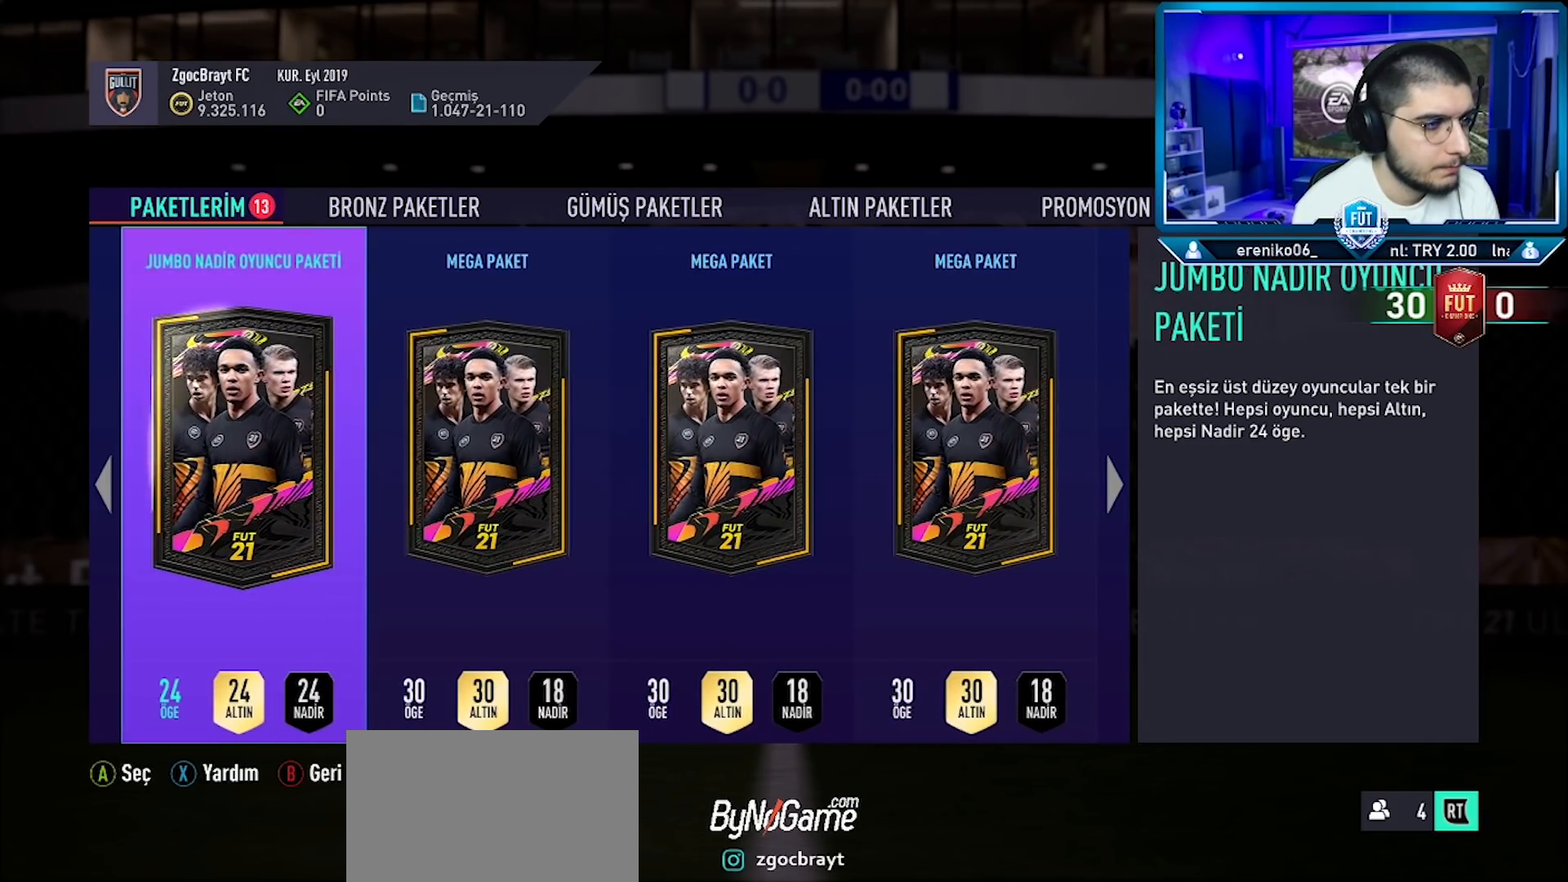
{"buttons": [], "left_stick": "center", "right_stick": "center", "events": [[100, "DPAD_RIGHT", "up"], [417, "CROSS", "down"], [500, "CROSS", "up"]]}